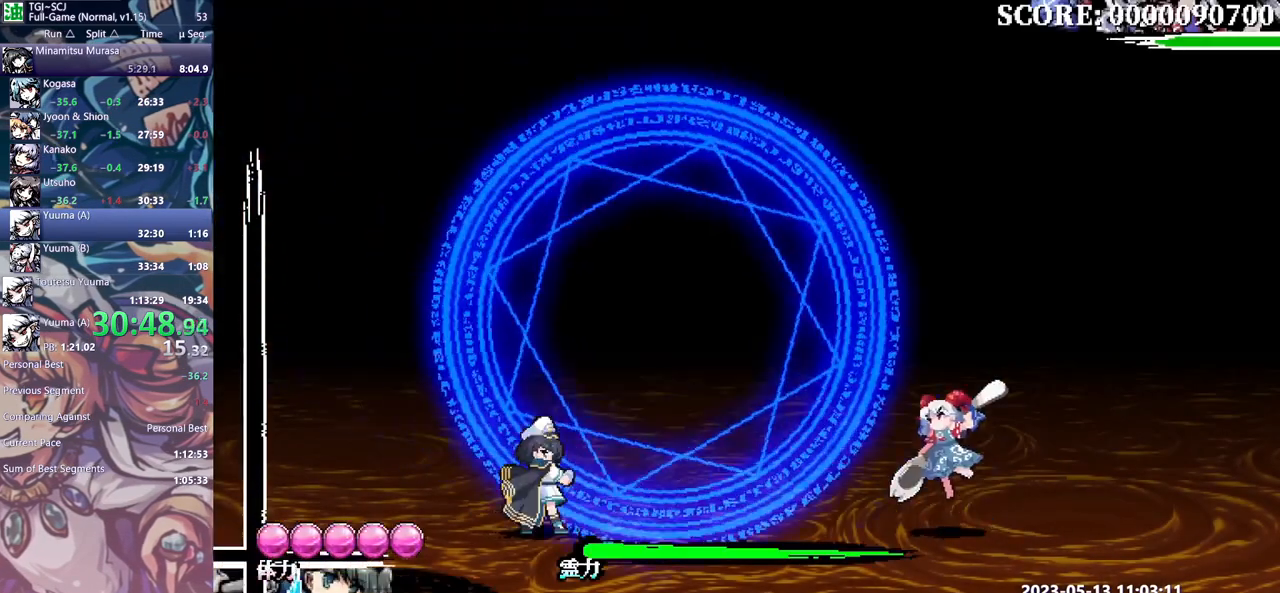
Gameplay with a controller (Xbox layout); each line is a JSON object with the inputs held at the frame after it (dt_ms = milliseconds from this image to that frame). "events" lists button and stick changes between this image and that frame as [ms after this image, input, new state], when the widget could be followed in between. Not read: A B L1 L2 L3 R1 R2 R3 X Y.
{"dt_ms": 500, "buttons": [], "events": []}
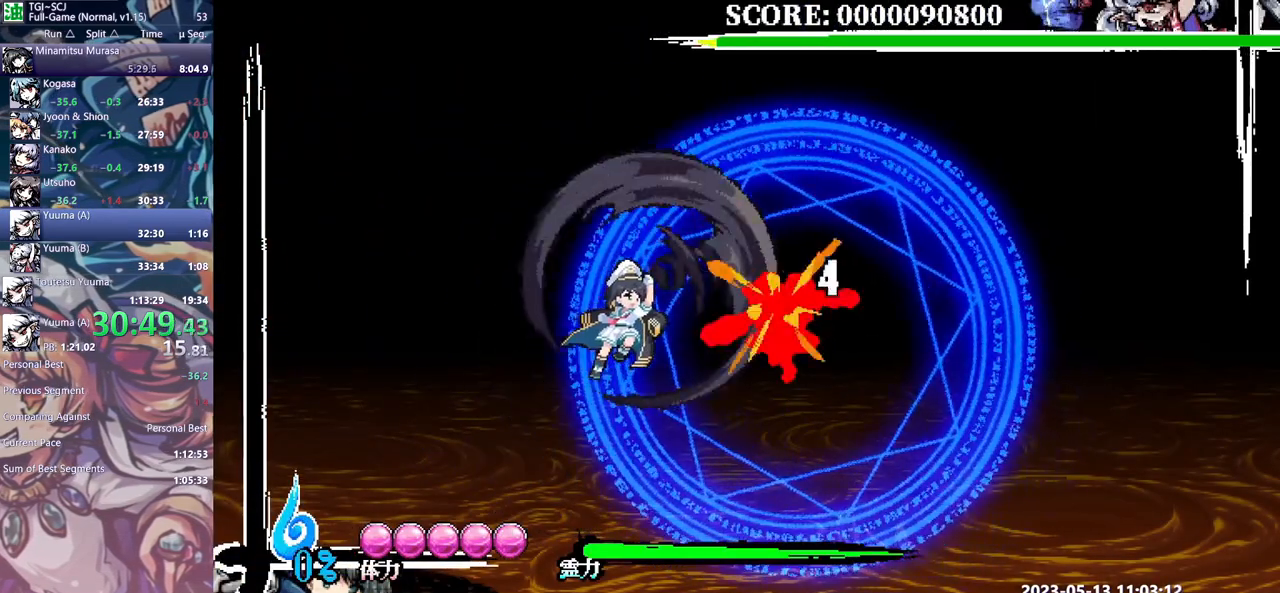
{"dt_ms": 500, "buttons": ["DPAD_UP"], "events": [[33, "DPAD_UP", "down"]]}
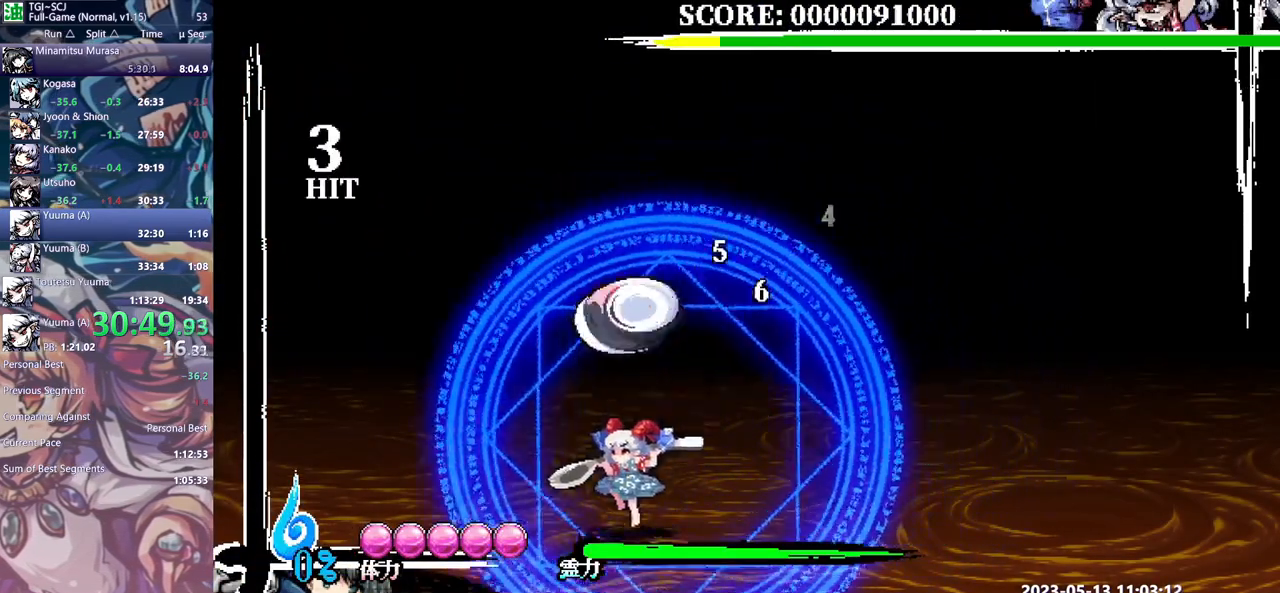
{"dt_ms": 500, "buttons": ["DPAD_UP"], "events": []}
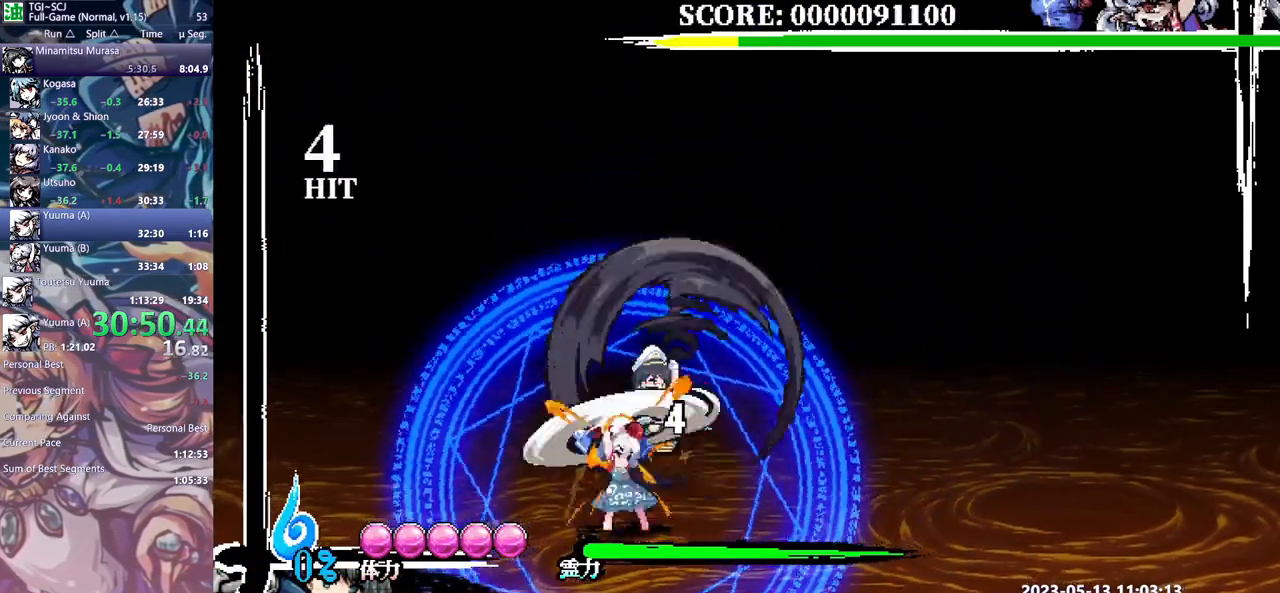
{"dt_ms": 500, "buttons": [], "events": [[17, "DPAD_UP", "up"]]}
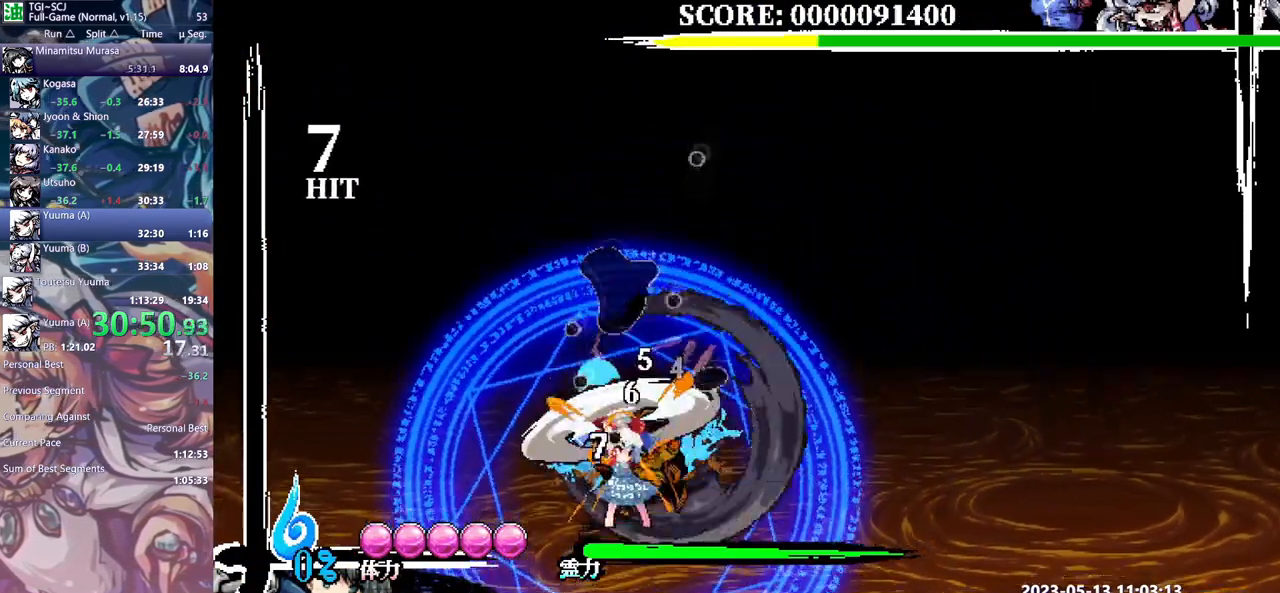
{"dt_ms": 500, "buttons": [], "events": []}
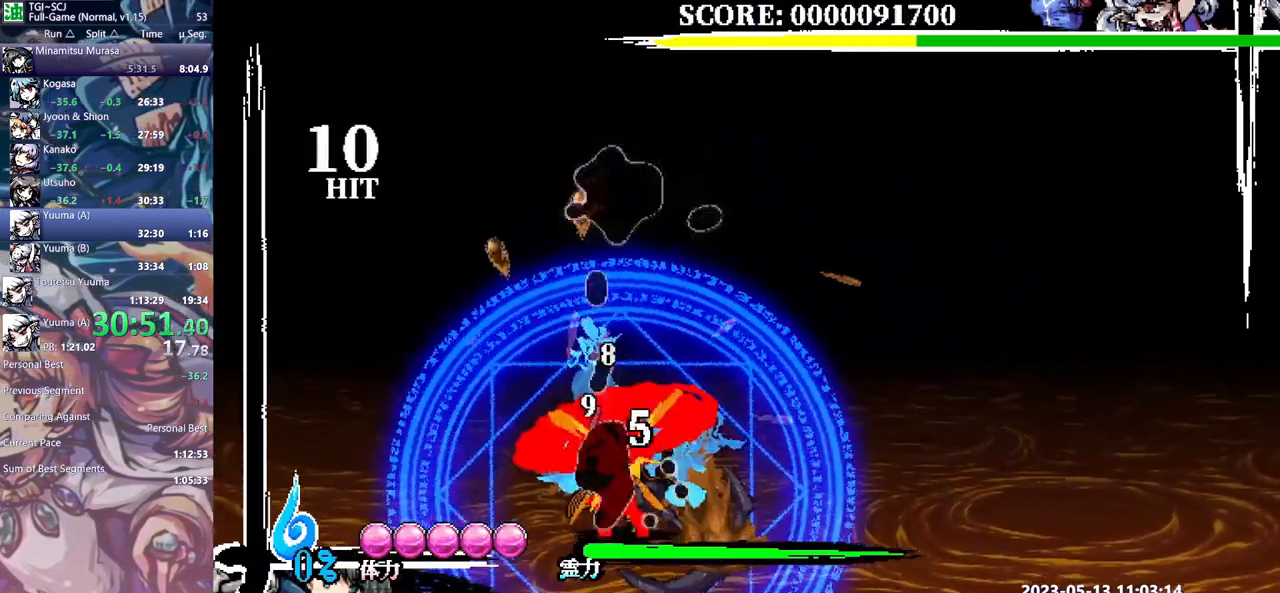
{"dt_ms": 500, "buttons": ["DPAD_UP"], "events": [[167, "DPAD_UP", "down"]]}
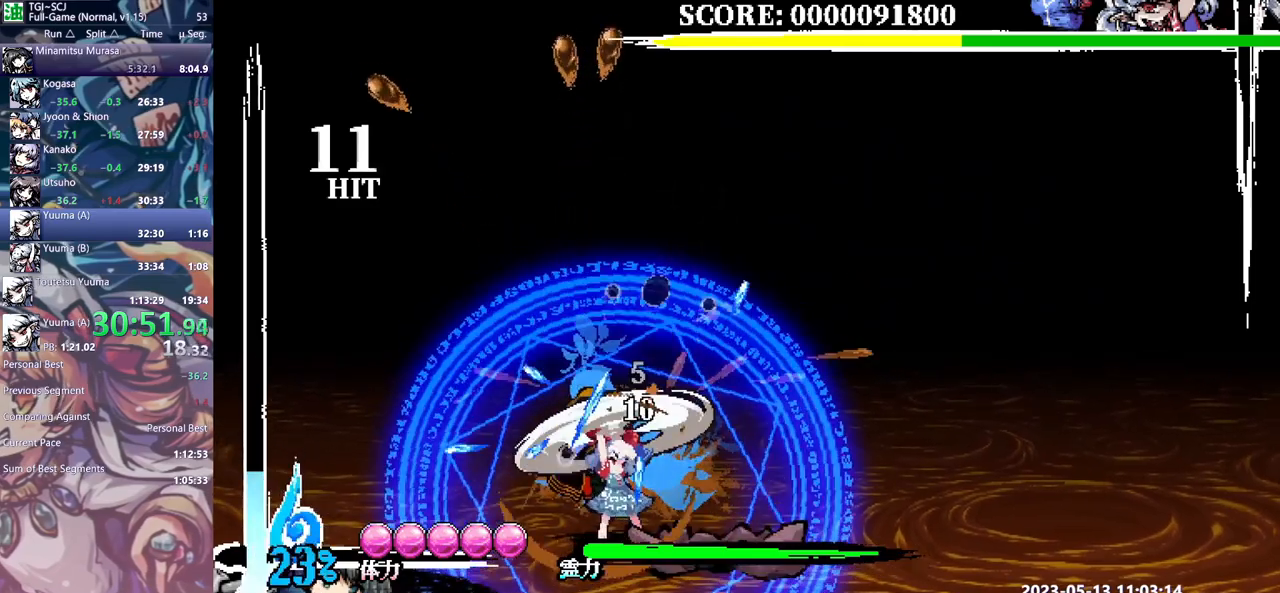
{"dt_ms": 500, "buttons": [], "events": [[350, "DPAD_UP", "up"]]}
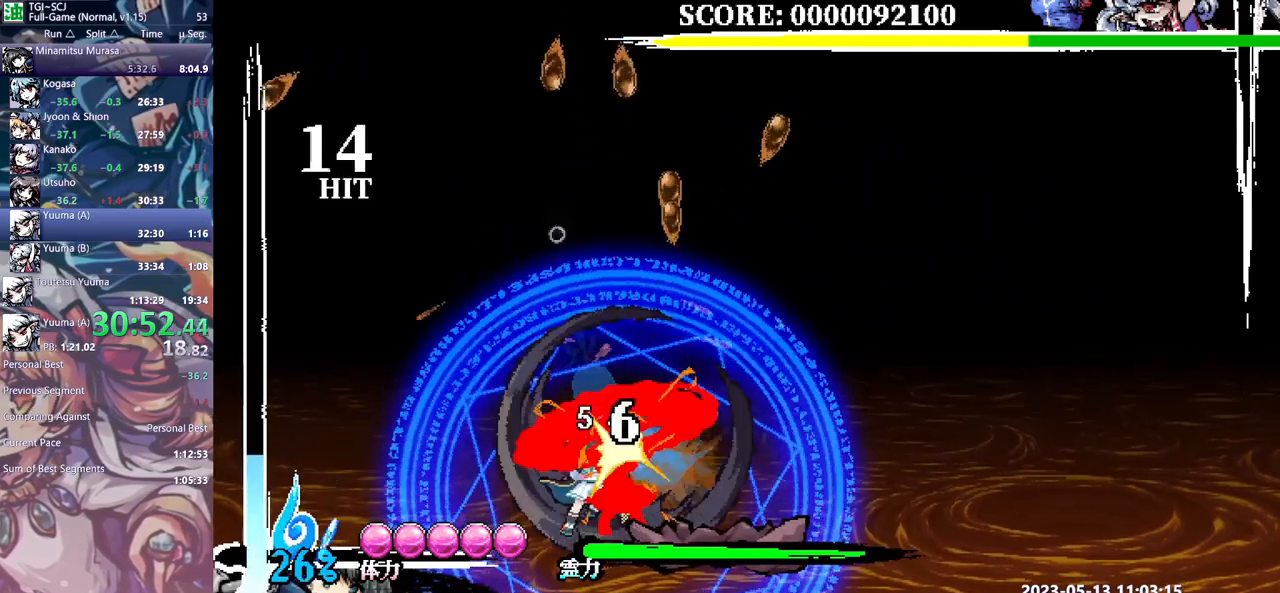
{"dt_ms": 500, "buttons": [], "events": []}
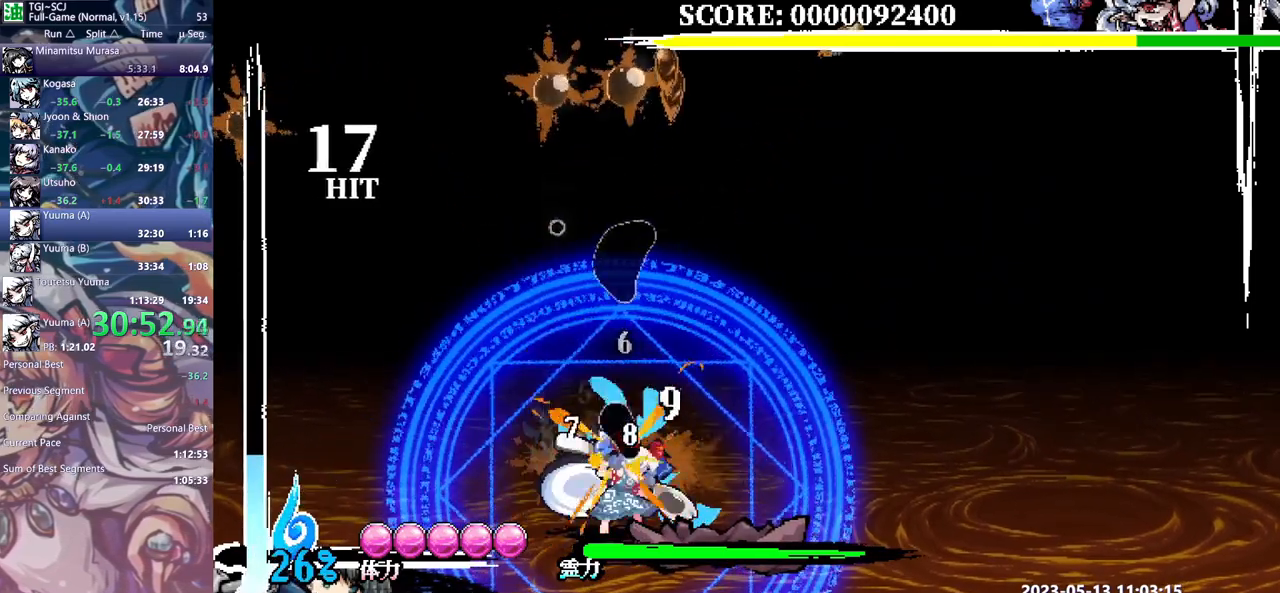
{"dt_ms": 500, "buttons": [], "events": [[67, "DPAD_RIGHT", "down"], [83, "DPAD_RIGHT", "up"], [317, "DPAD_UP", "down"], [400, "DPAD_UP", "up"]]}
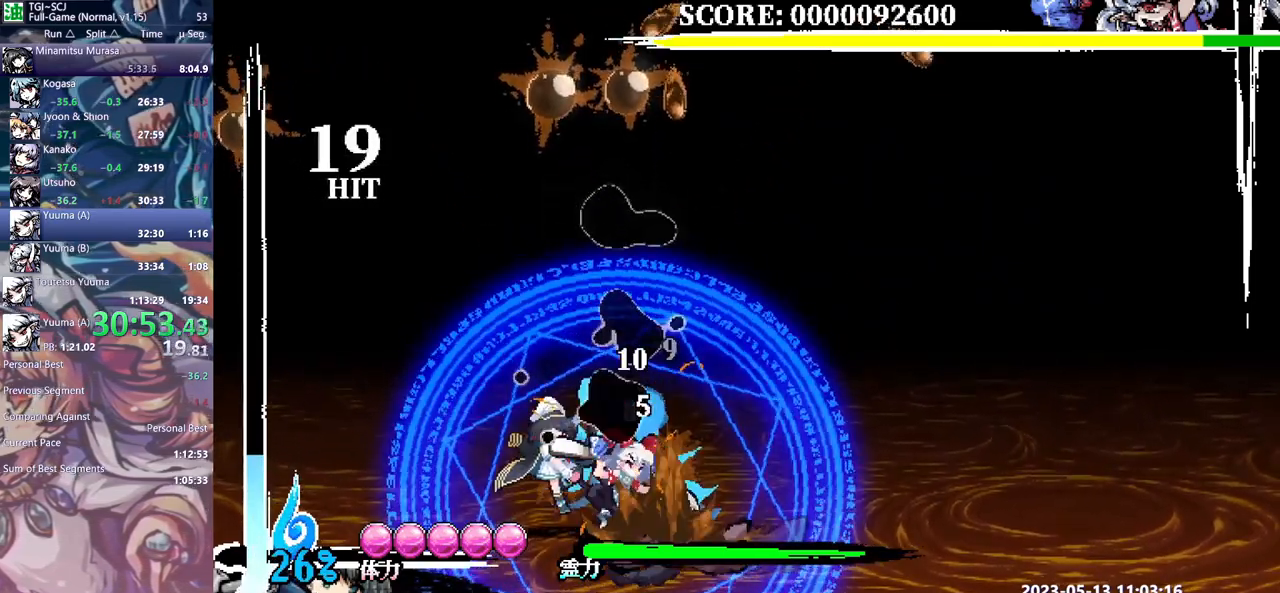
{"dt_ms": 500, "buttons": [], "events": []}
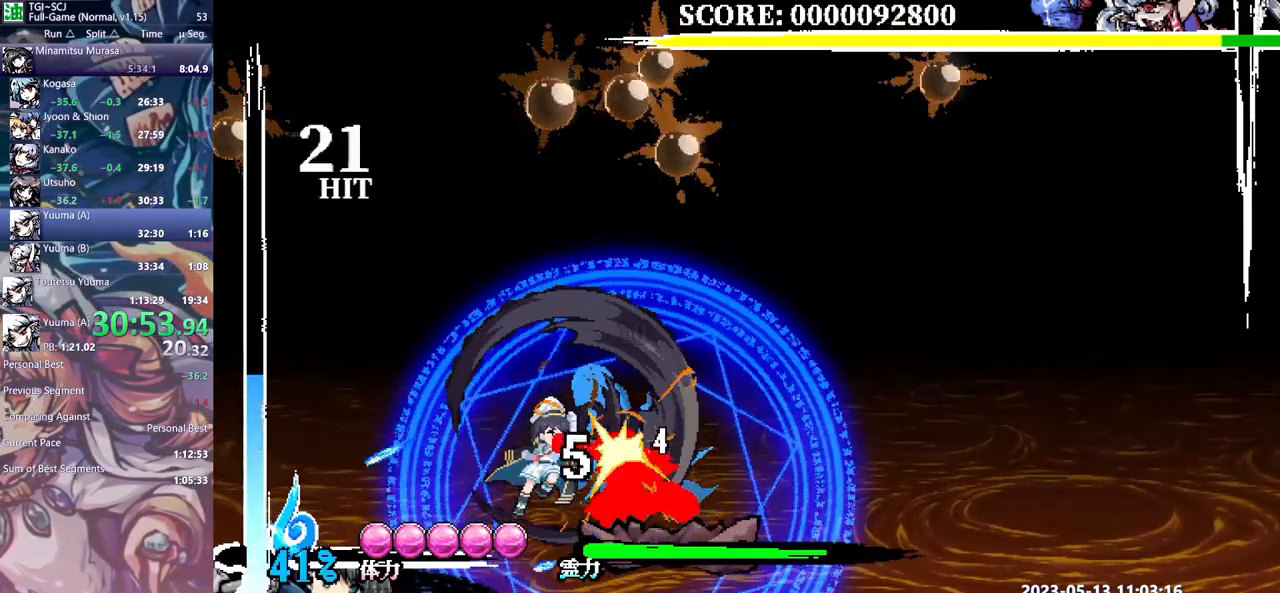
{"dt_ms": 500, "buttons": [], "events": []}
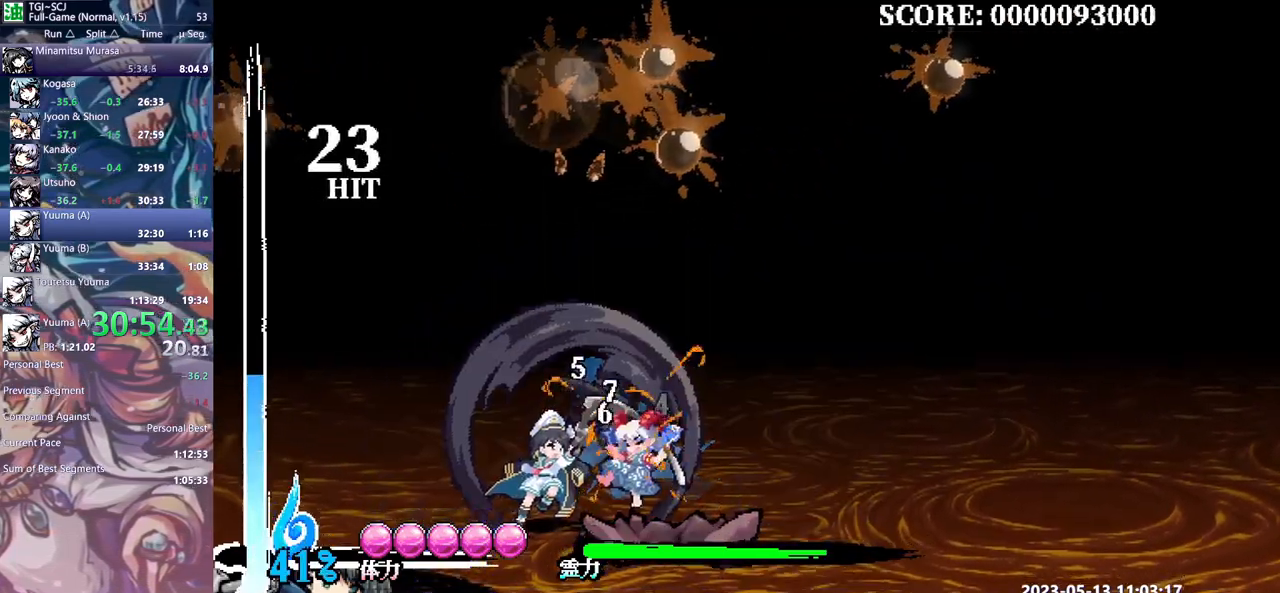
{"dt_ms": 1000, "buttons": ["DPAD_RIGHT"]}
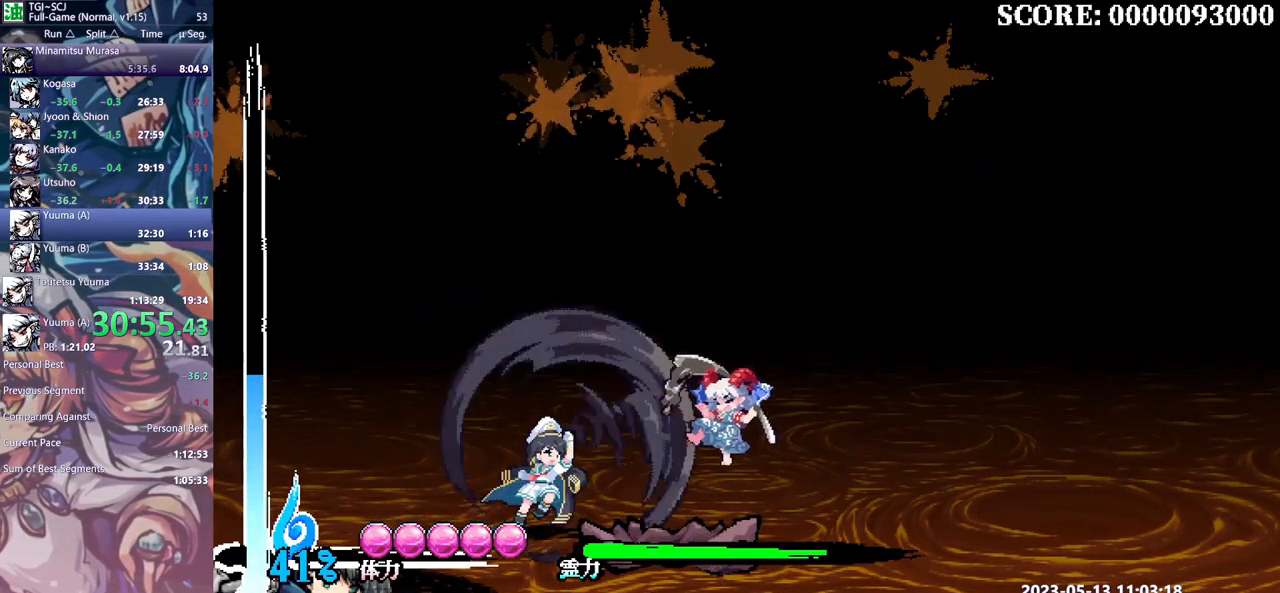
{"dt_ms": 500, "buttons": ["DPAD_RIGHT"], "events": []}
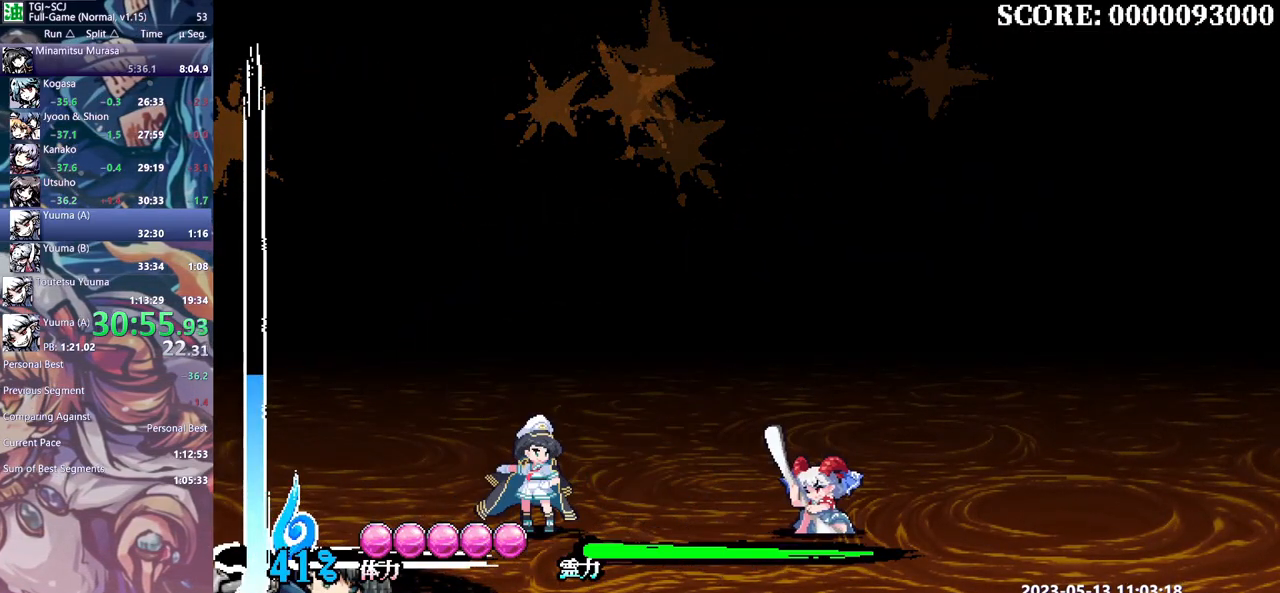
{"dt_ms": 500, "buttons": ["DPAD_RIGHT"], "events": []}
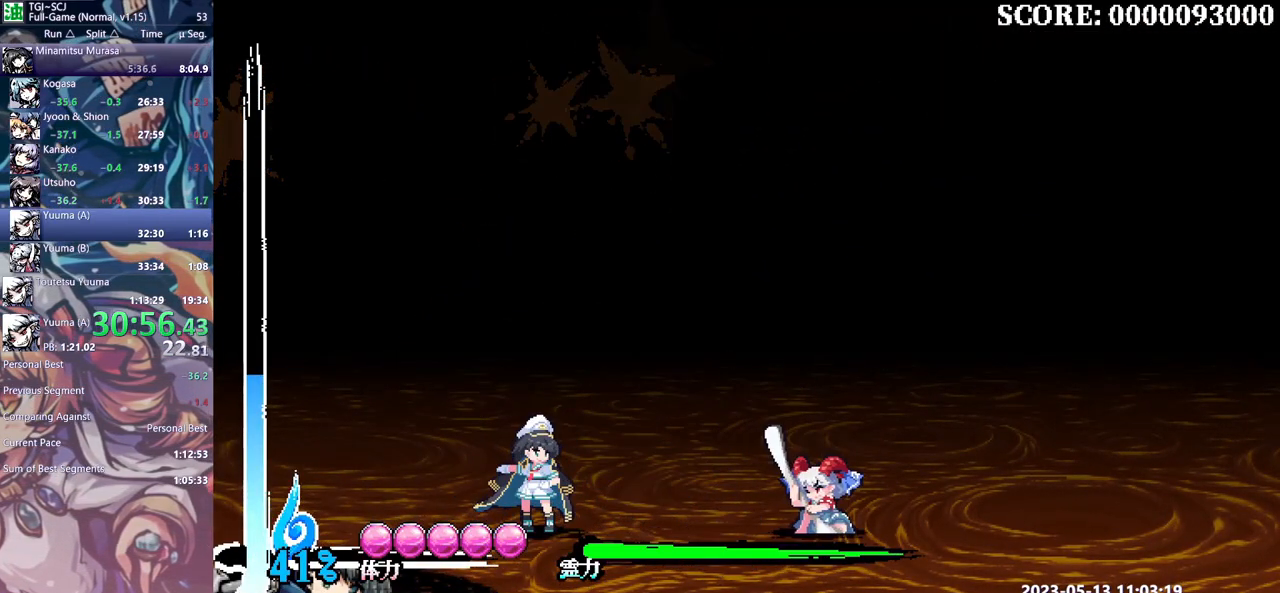
{"dt_ms": 500, "buttons": ["DPAD_RIGHT"], "events": []}
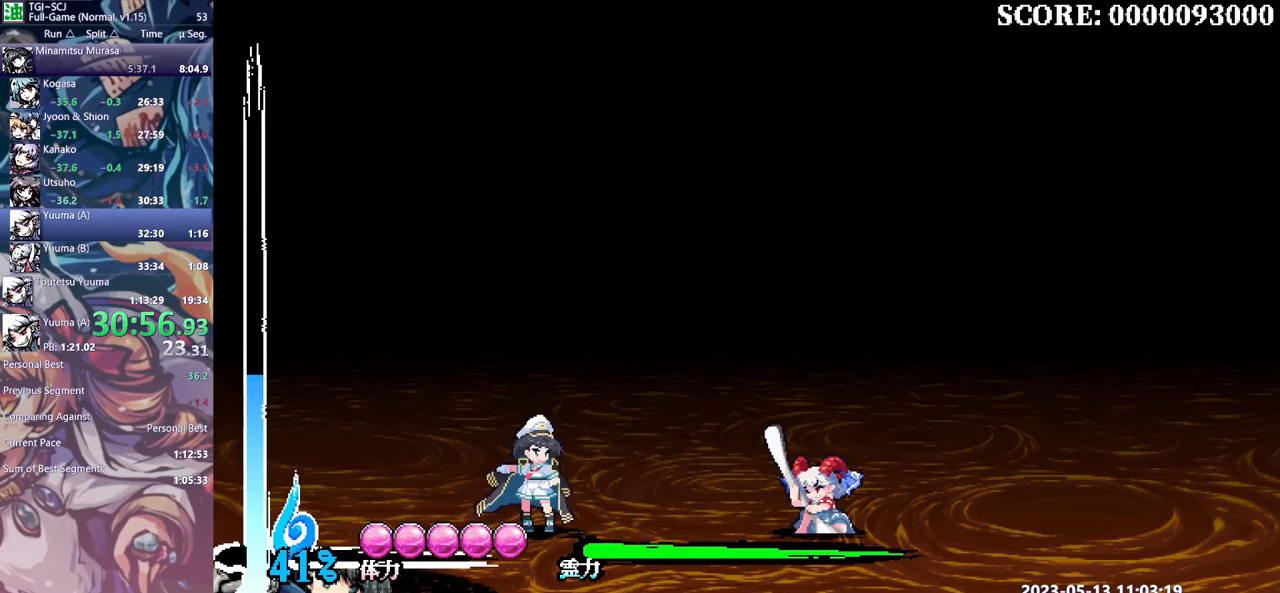
{"dt_ms": 500, "buttons": ["DPAD_RIGHT"], "events": []}
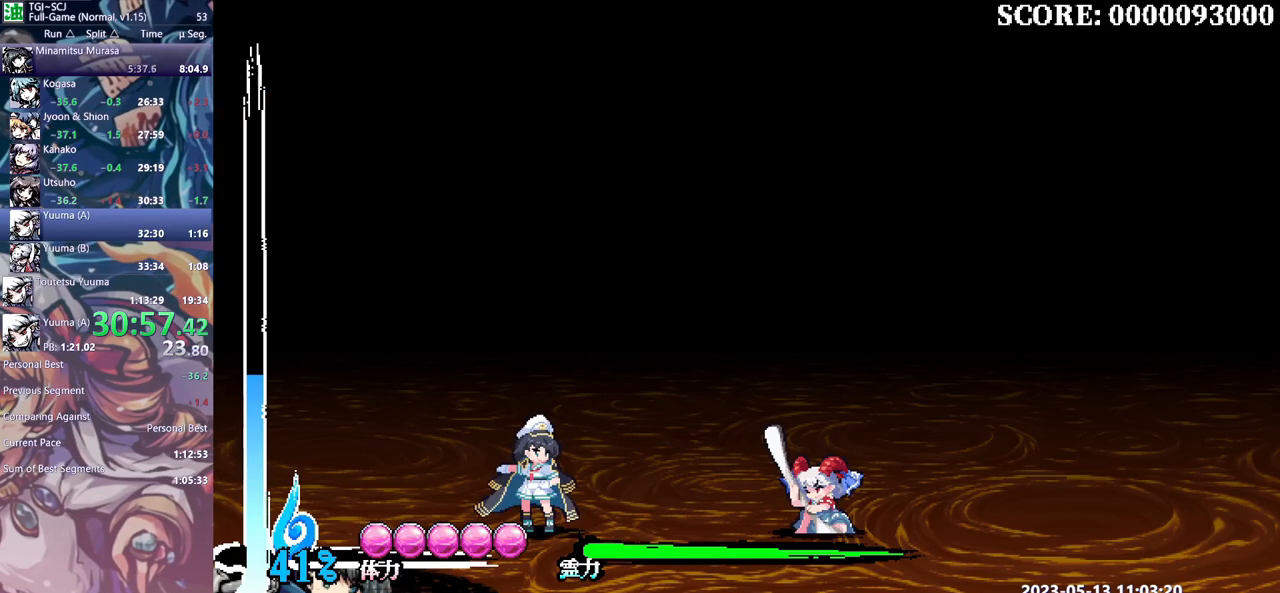
{"dt_ms": 500, "buttons": ["DPAD_RIGHT"], "events": []}
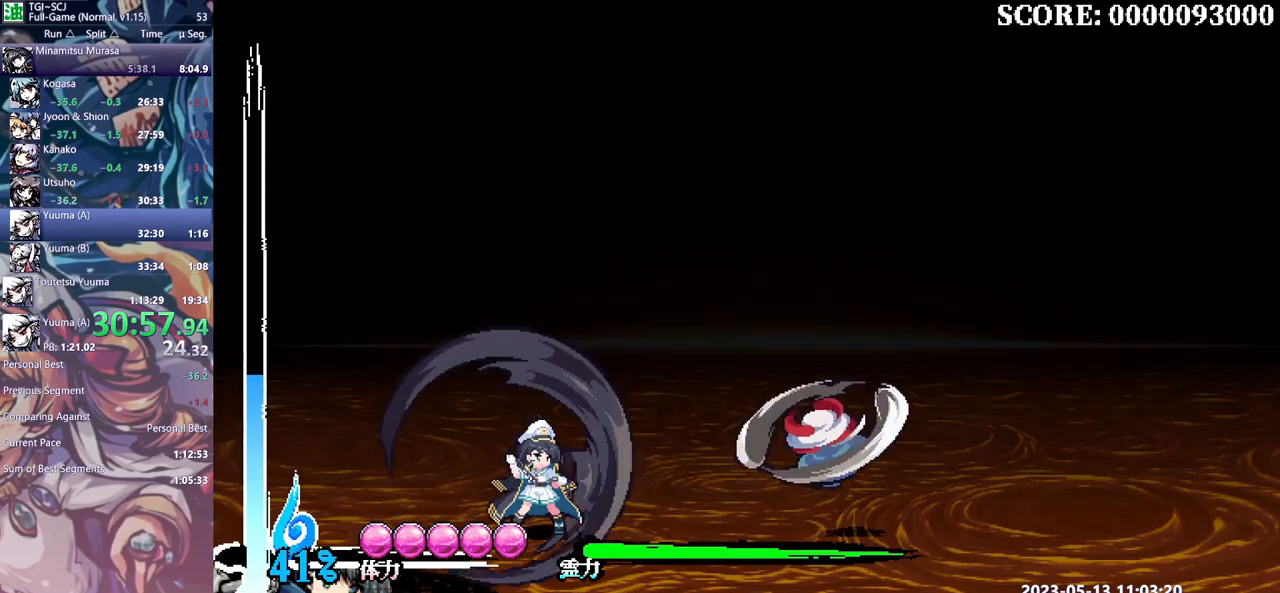
{"dt_ms": 500, "buttons": ["DPAD_RIGHT"], "events": []}
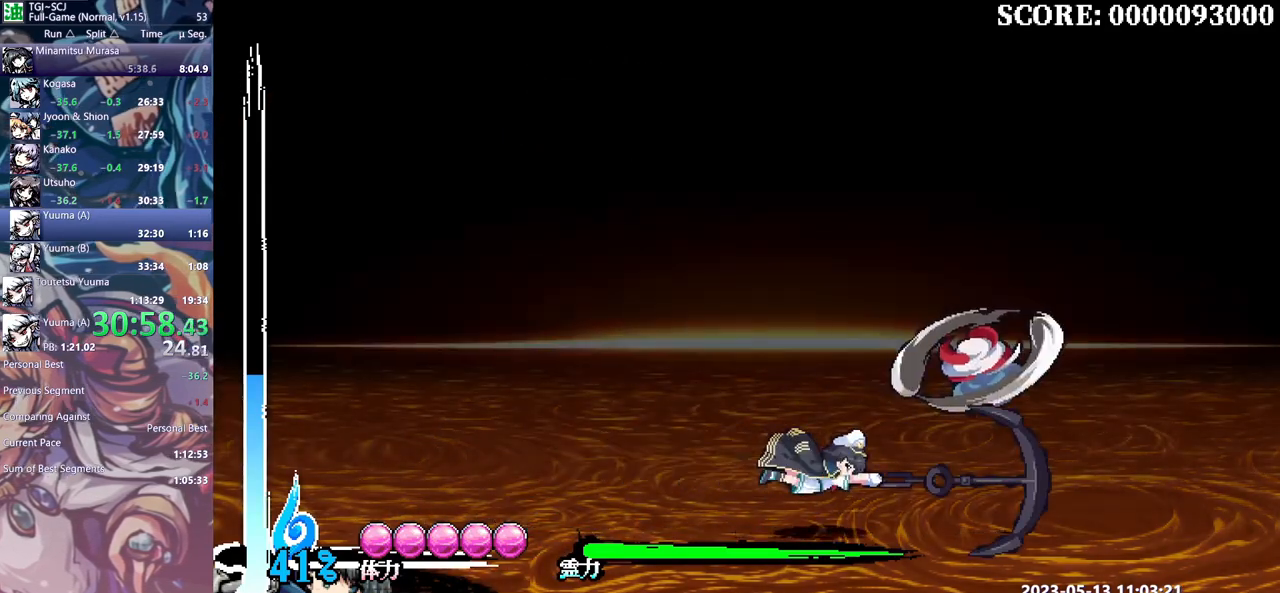
{"dt_ms": 500, "buttons": ["DPAD_RIGHT"], "events": []}
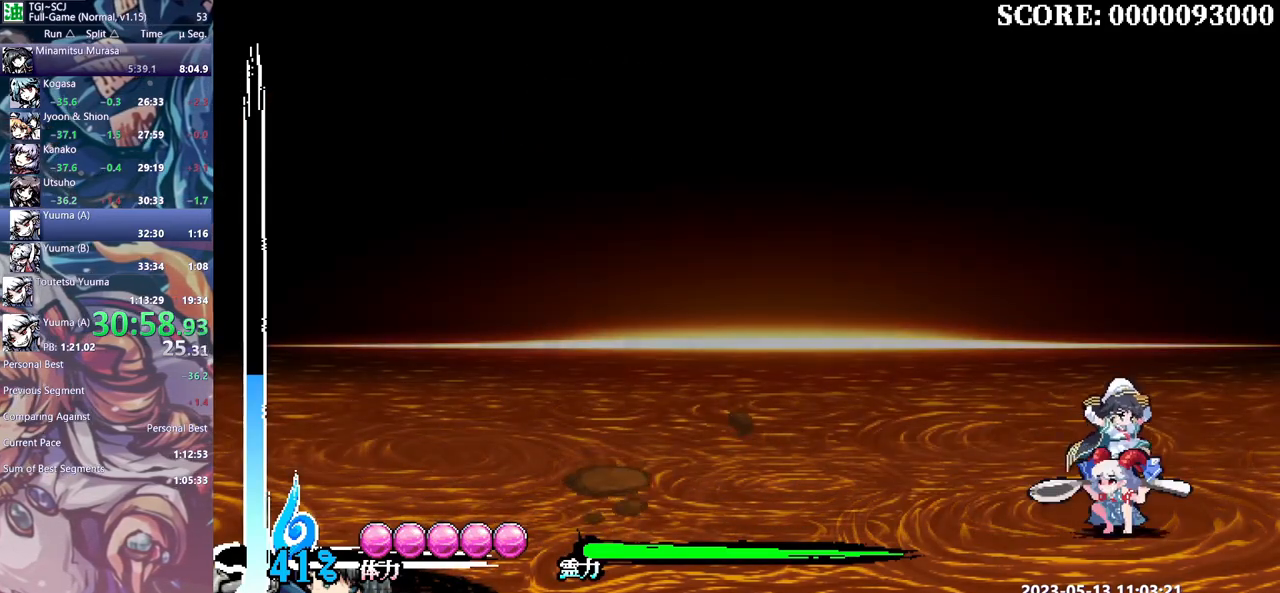
{"dt_ms": 500, "buttons": ["DPAD_RIGHT"], "events": []}
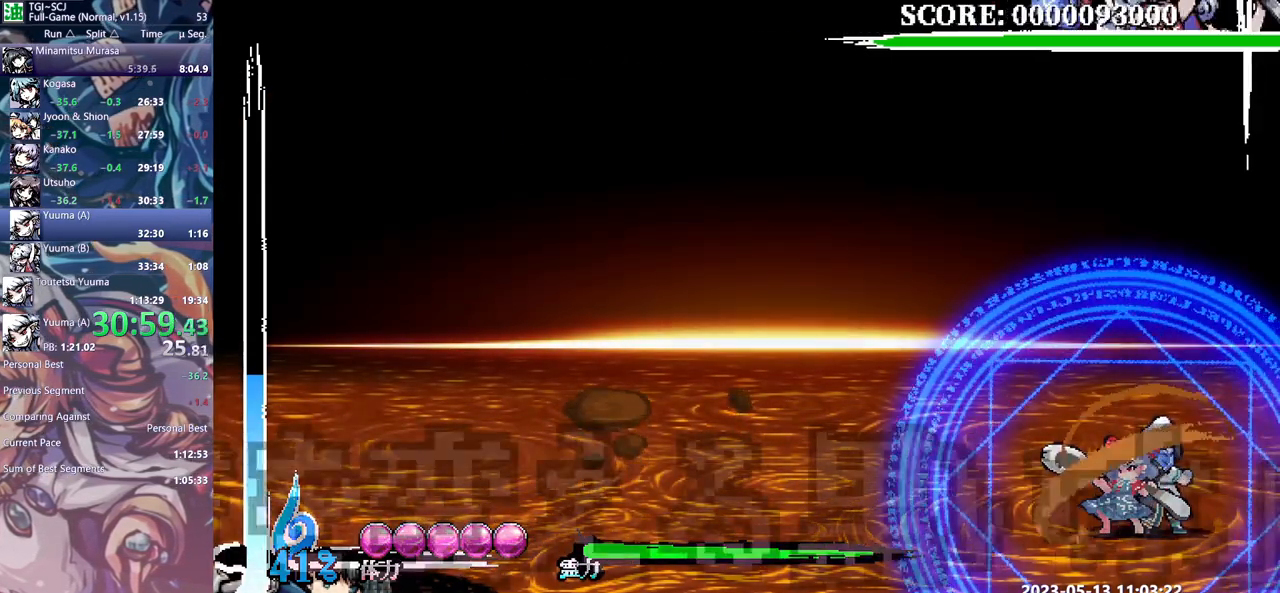
{"dt_ms": 500, "buttons": ["DPAD_RIGHT"], "events": []}
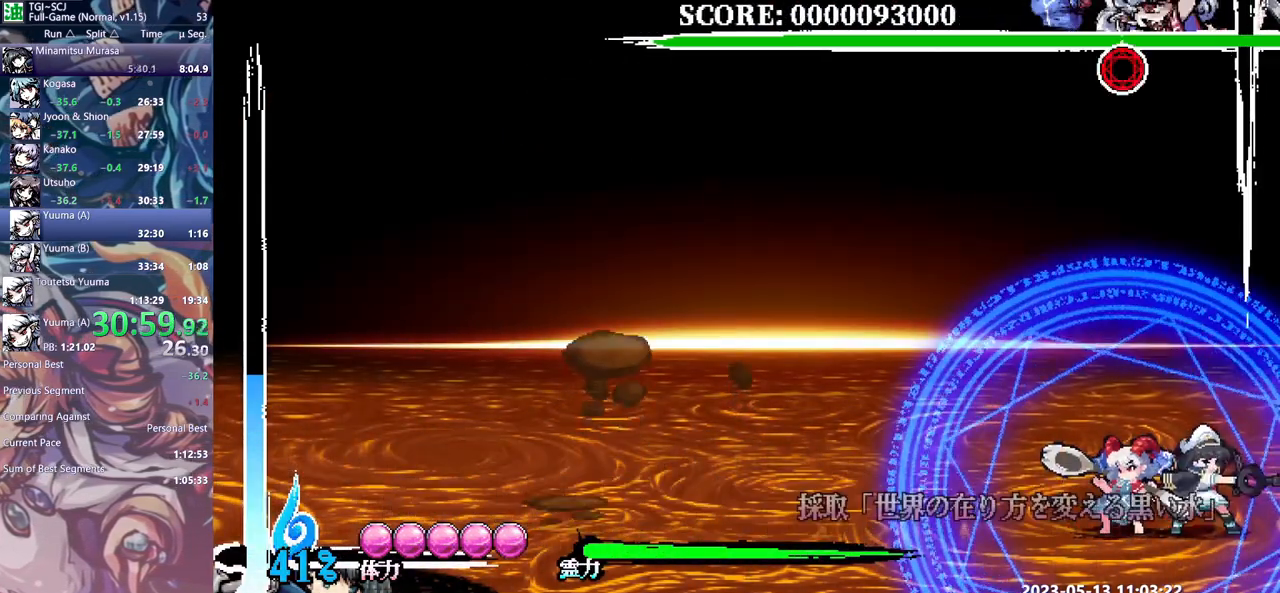
{"dt_ms": 500, "buttons": [], "events": [[17, "DPAD_RIGHT", "up"]]}
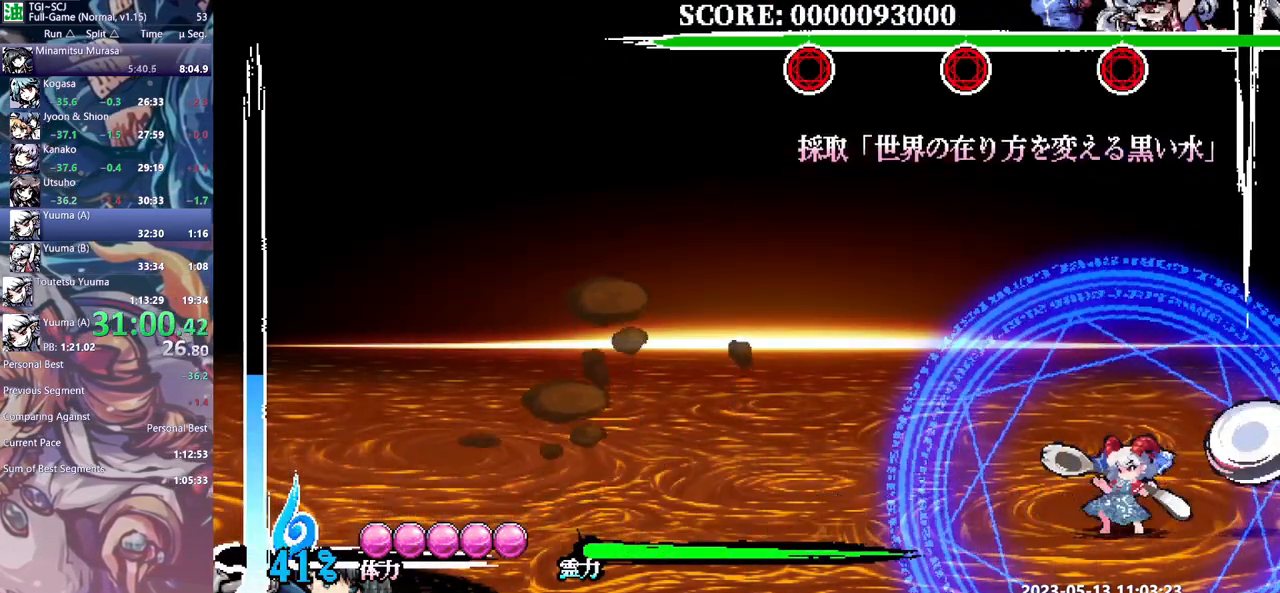
{"dt_ms": 500, "buttons": [], "events": [[117, "DPAD_LEFT", "down"], [133, "DPAD_LEFT", "up"], [200, "DPAD_LEFT", "down"], [300, "DPAD_LEFT", "up"]]}